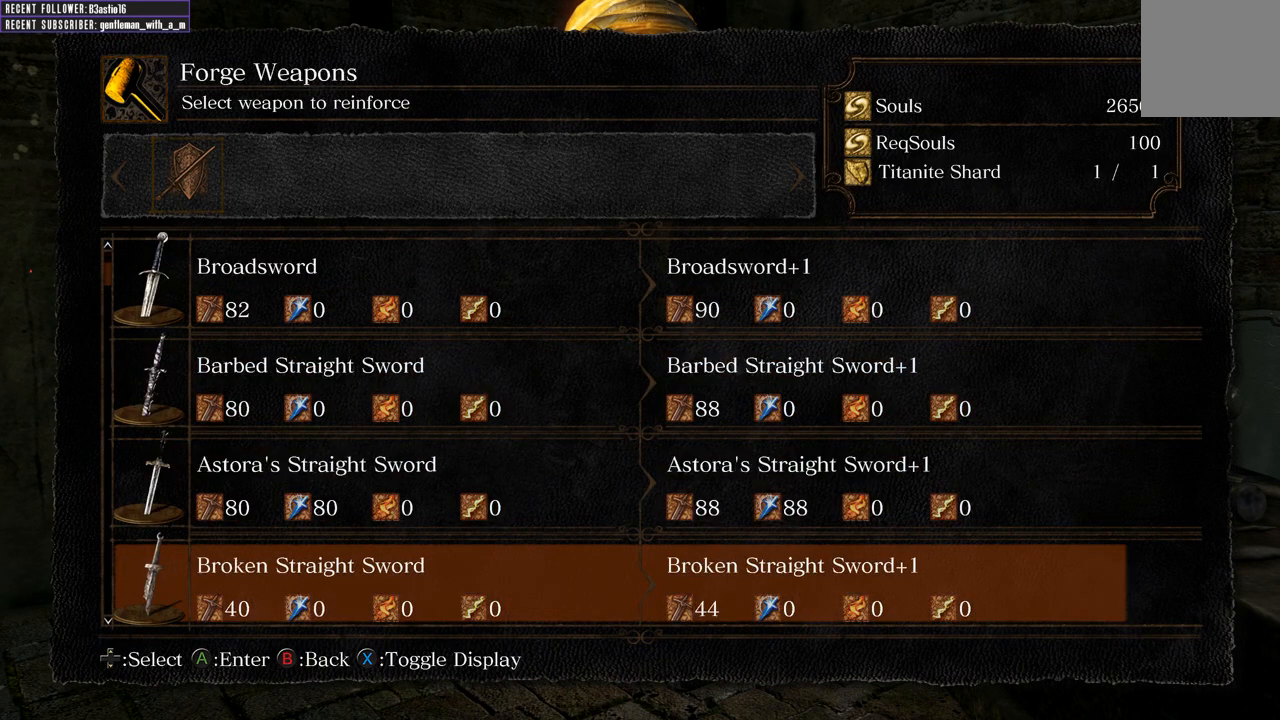
Gameplay with a controller (Xbox layout); each line is a JSON object with the inputs held at the frame after it. "events" lists button and stick changes between this image and that frame as [ms after this image, input, new state], when the widget could be followed in between.
{"buttons": ["DPAD_DOWN"], "left_stick": "center", "right_stick": "center", "events": []}
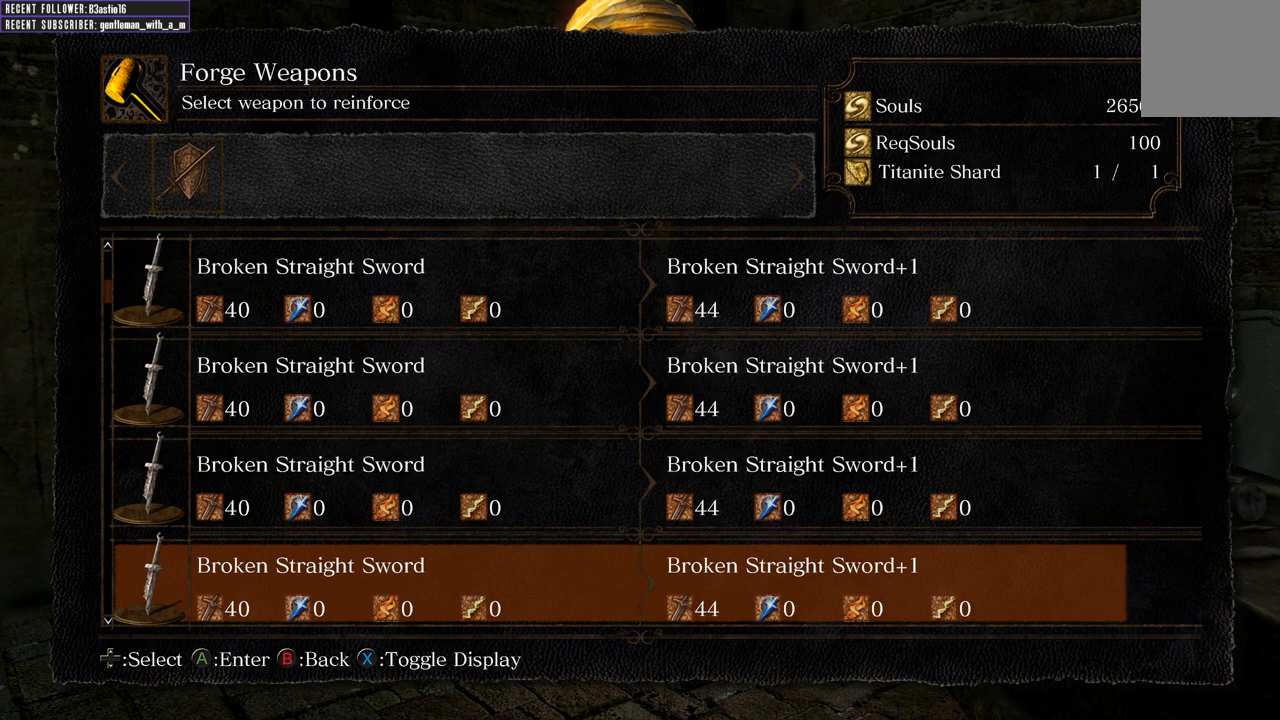
{"buttons": ["DPAD_DOWN"], "left_stick": "center", "right_stick": "center", "events": []}
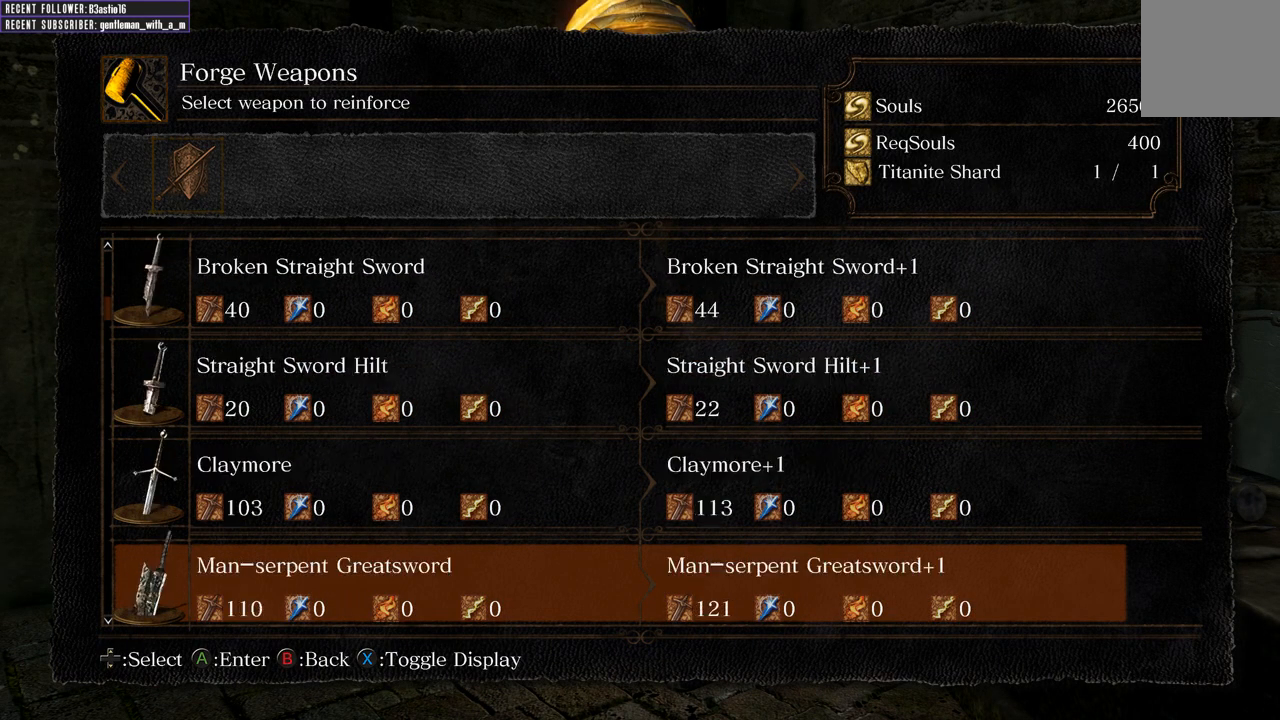
{"buttons": [], "left_stick": "center", "right_stick": "center", "events": [[367, "DPAD_DOWN", "up"]]}
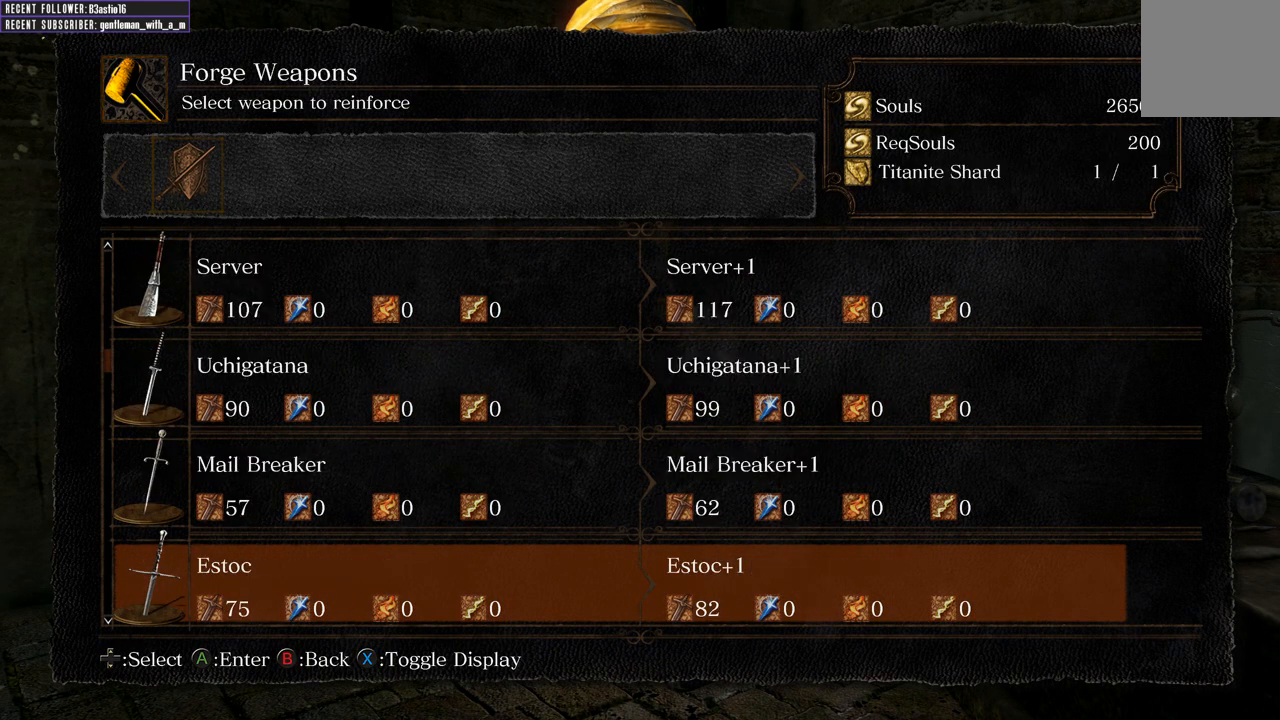
{"buttons": ["DPAD_DOWN"], "left_stick": "center", "right_stick": "center", "events": [[183, "DPAD_DOWN", "down"], [317, "DPAD_DOWN", "up"], [383, "DPAD_DOWN", "down"]]}
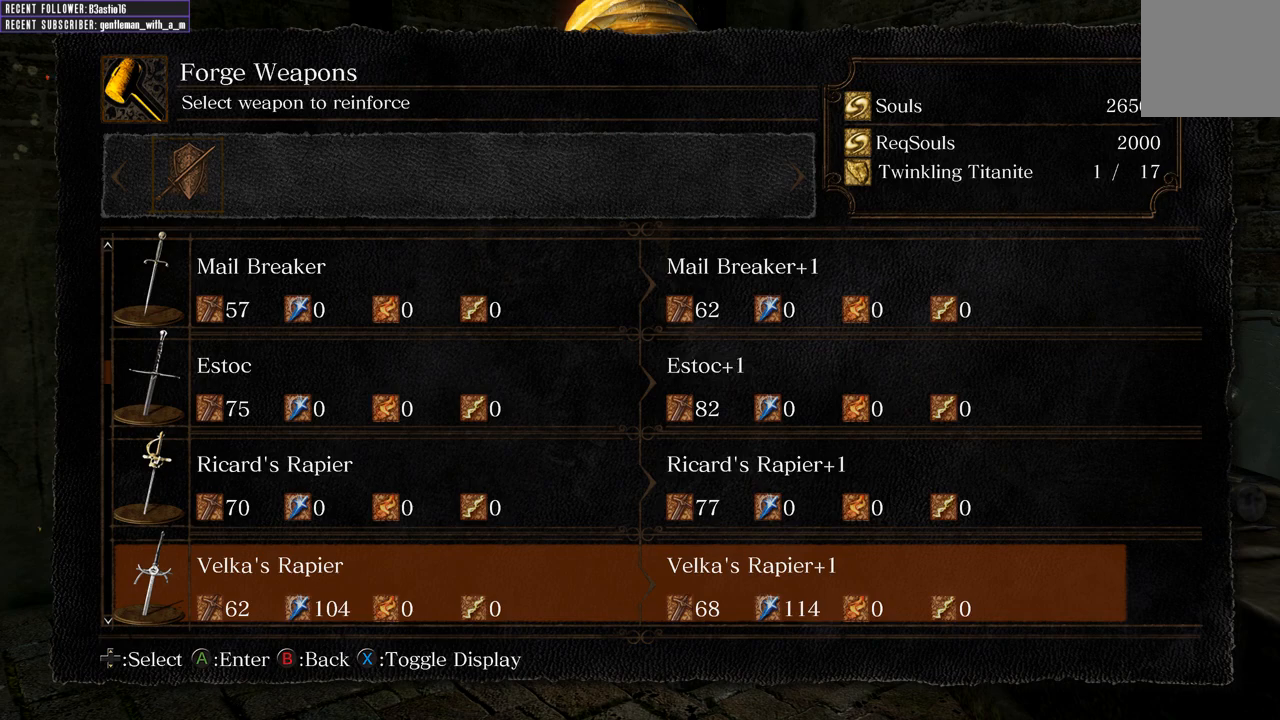
{"buttons": [], "left_stick": "center", "right_stick": "center", "events": [[17, "DPAD_DOWN", "up"], [83, "DPAD_DOWN", "down"], [217, "DPAD_DOWN", "up"], [283, "DPAD_DOWN", "down"], [417, "DPAD_DOWN", "up"]]}
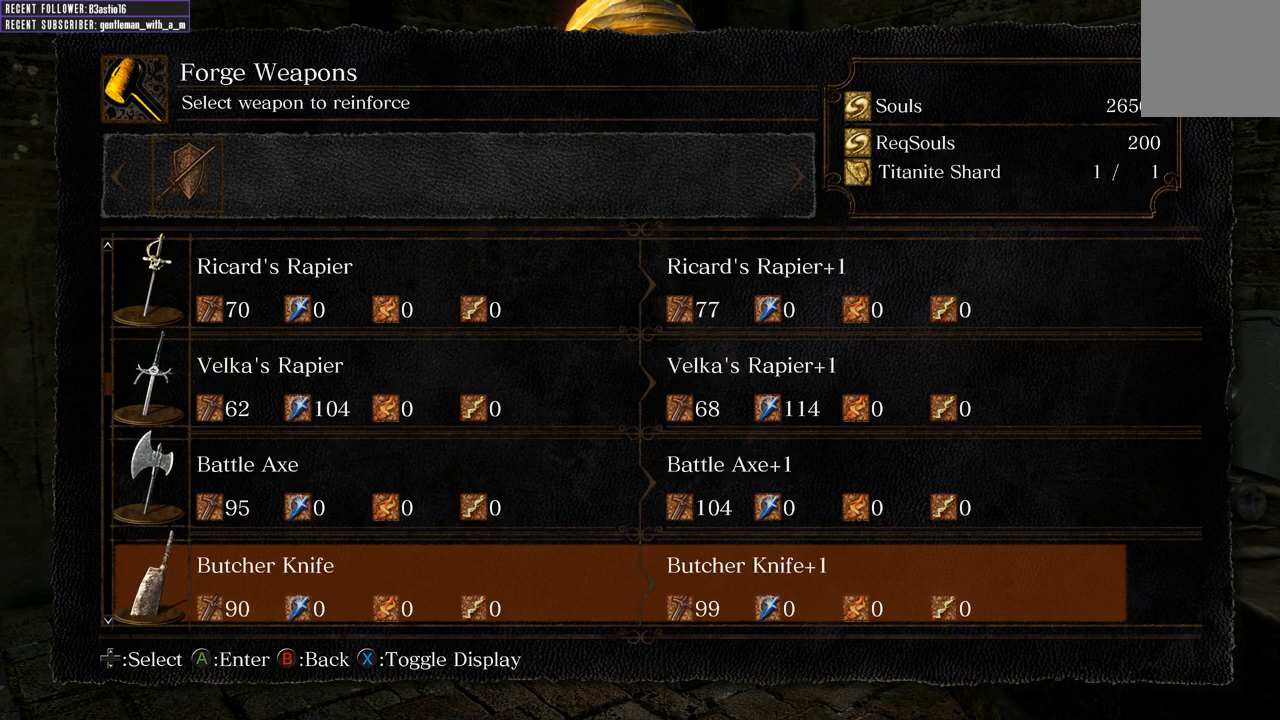
{"buttons": ["DPAD_DOWN"], "left_stick": "center", "right_stick": "center", "events": [[50, "DPAD_DOWN", "down"], [200, "DPAD_DOWN", "up"], [250, "DPAD_DOWN", "down"], [400, "DPAD_DOWN", "up"], [467, "DPAD_DOWN", "down"]]}
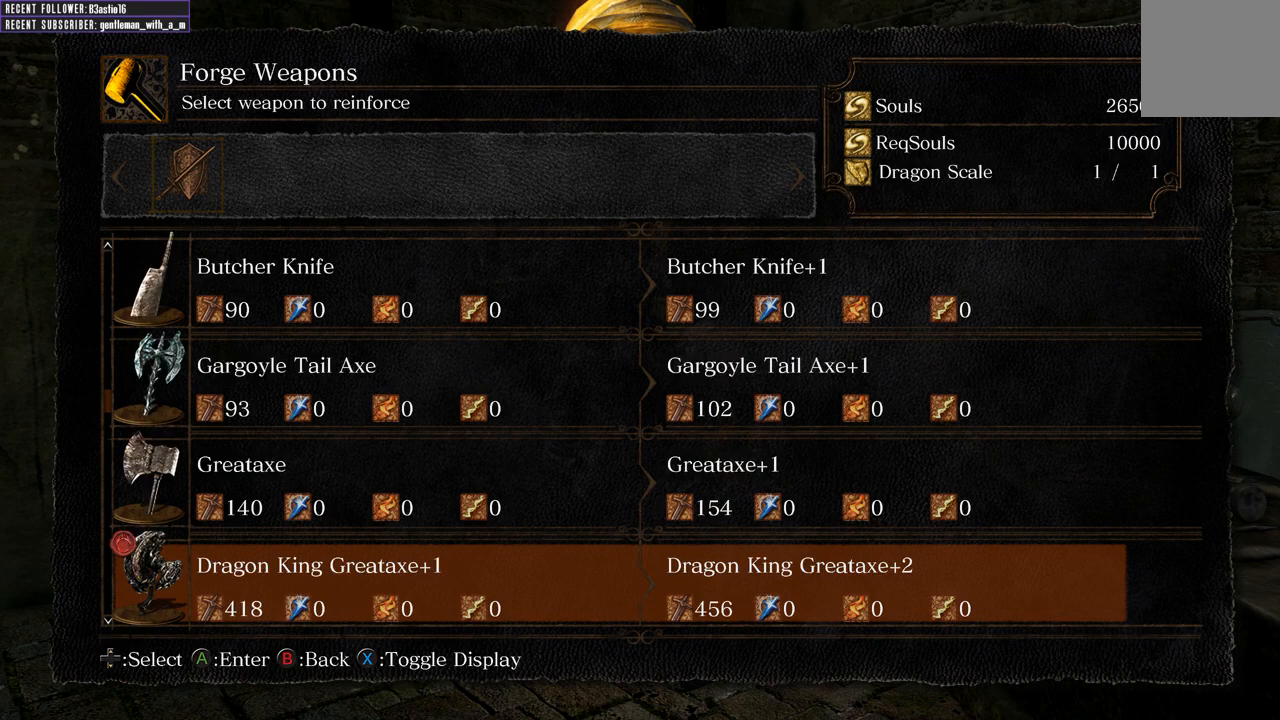
{"buttons": [], "left_stick": "center", "right_stick": "center", "events": [[117, "DPAD_DOWN", "up"], [200, "DPAD_DOWN", "down"], [300, "DPAD_DOWN", "up"]]}
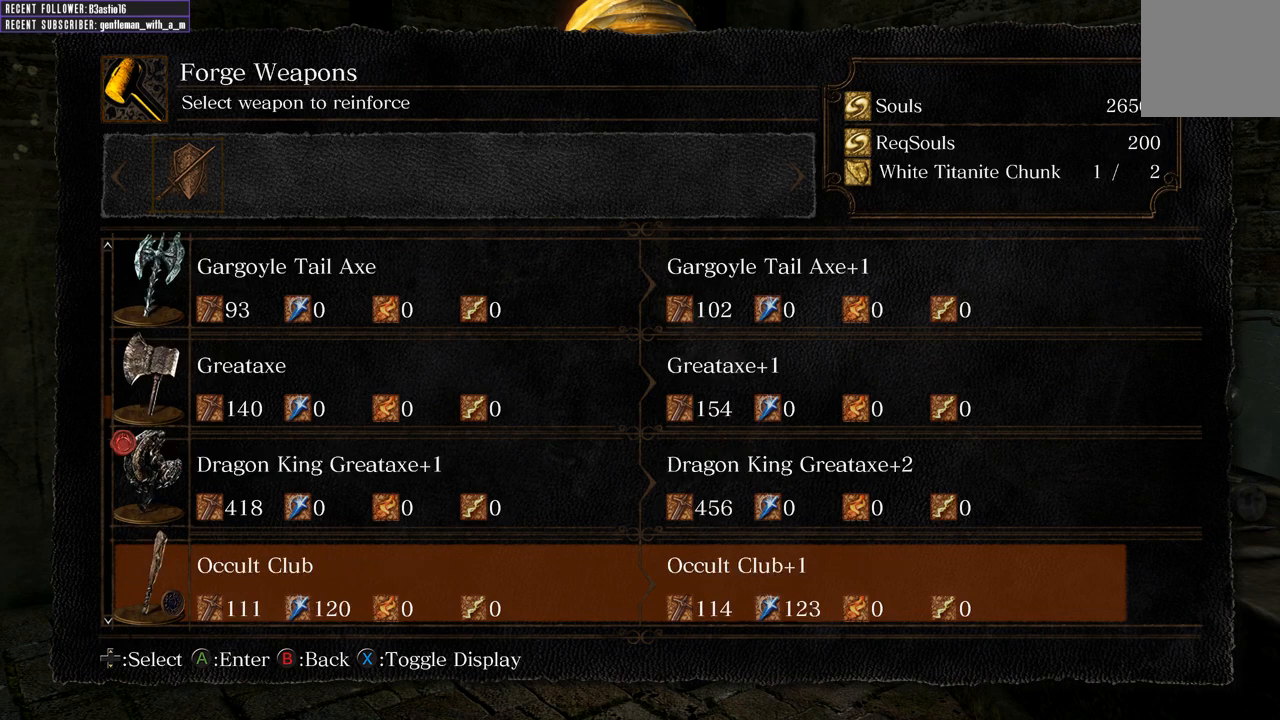
{"buttons": [], "left_stick": "center", "right_stick": "center", "events": [[150, "DPAD_UP", "down"], [267, "DPAD_UP", "up"], [300, "A", "down"], [467, "A", "up"]]}
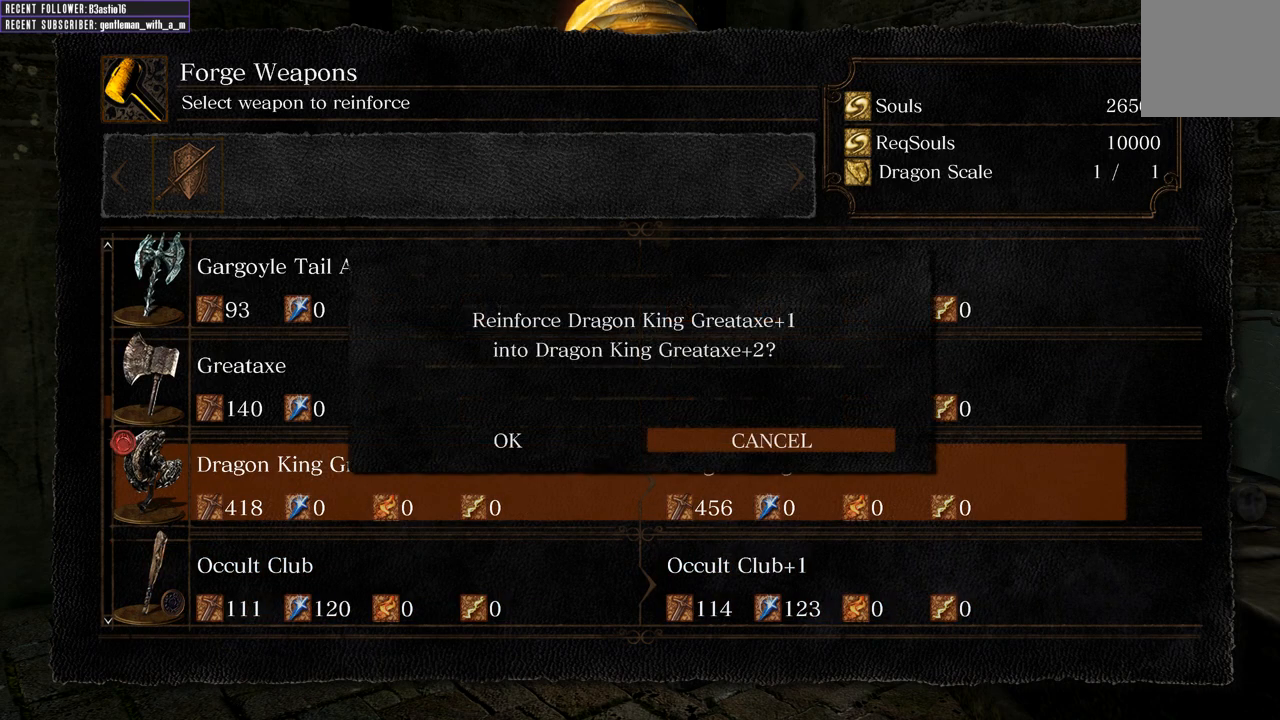
{"buttons": ["A"], "left_stick": "center", "right_stick": "center", "events": [[167, "DPAD_LEFT", "down"], [300, "DPAD_LEFT", "up"], [367, "A", "down"]]}
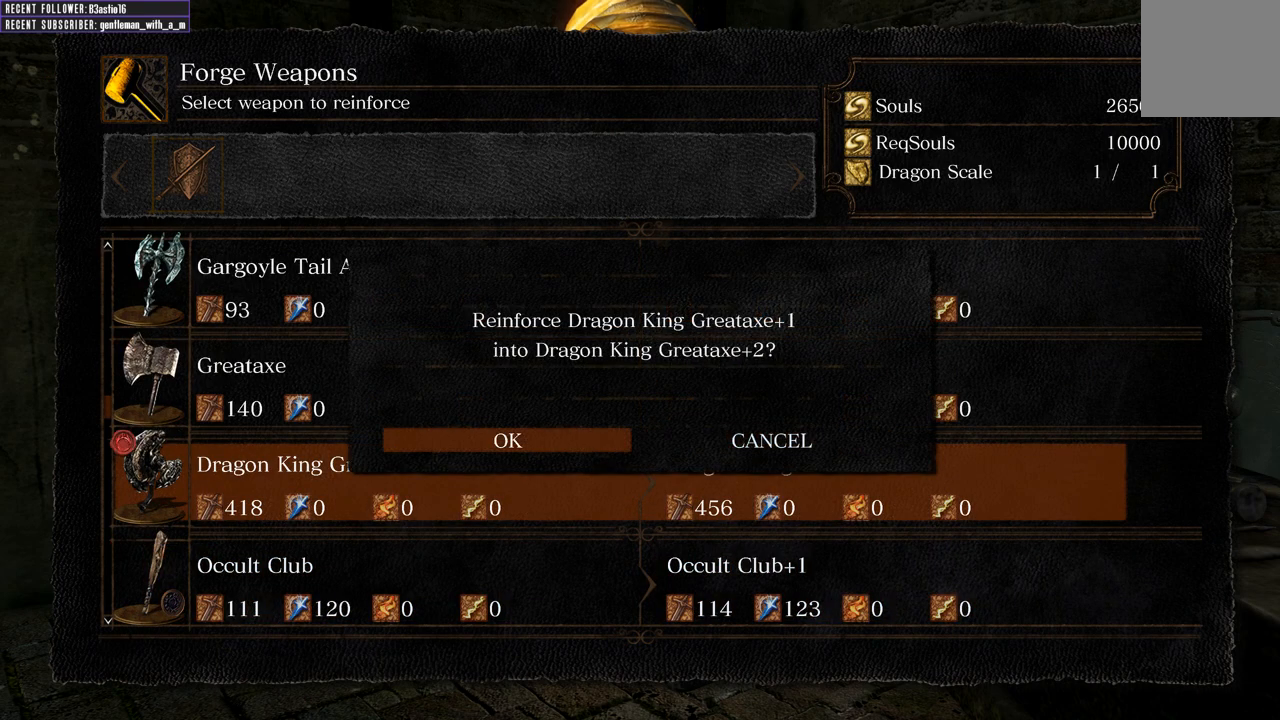
{"buttons": [], "left_stick": "center", "right_stick": "center", "events": [[33, "A", "up"]]}
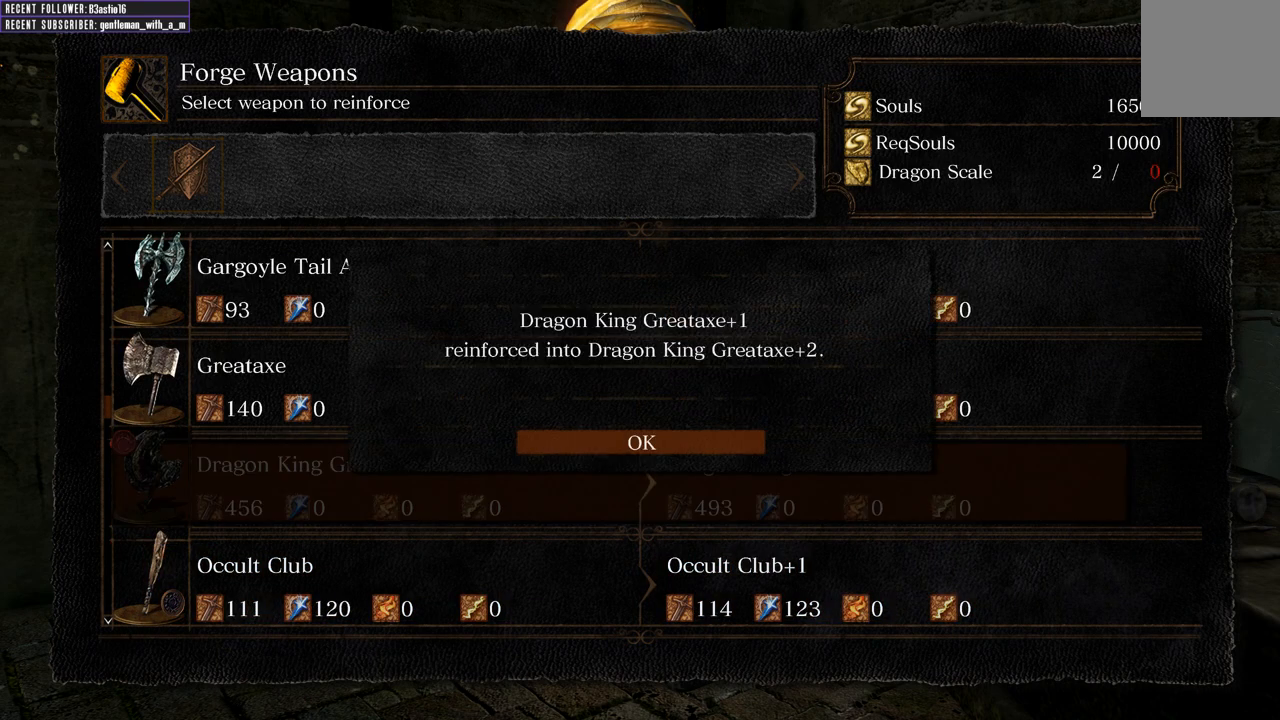
{"buttons": [], "left_stick": "center", "right_stick": "center", "events": [[283, "B", "down"], [317, "B", "up"]]}
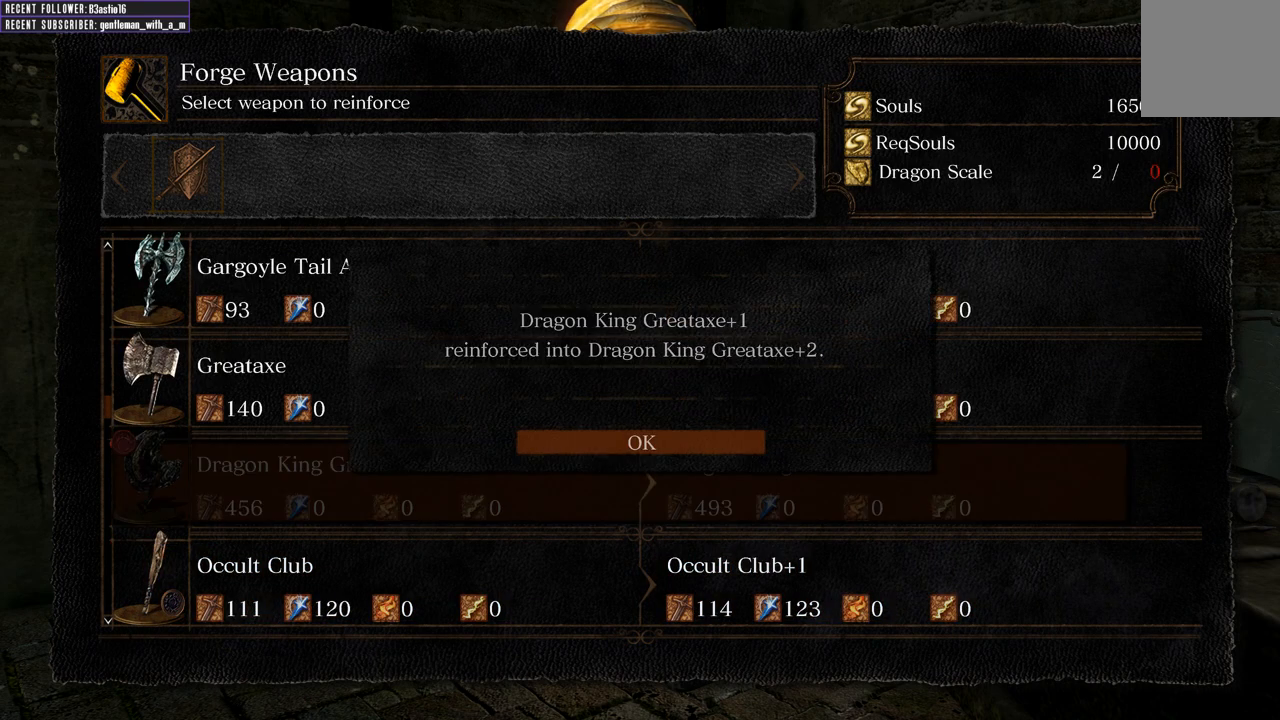
{"buttons": [], "left_stick": "center", "right_stick": "center", "events": [[250, "right_stick", "left"], [483, "right_stick", "center"]]}
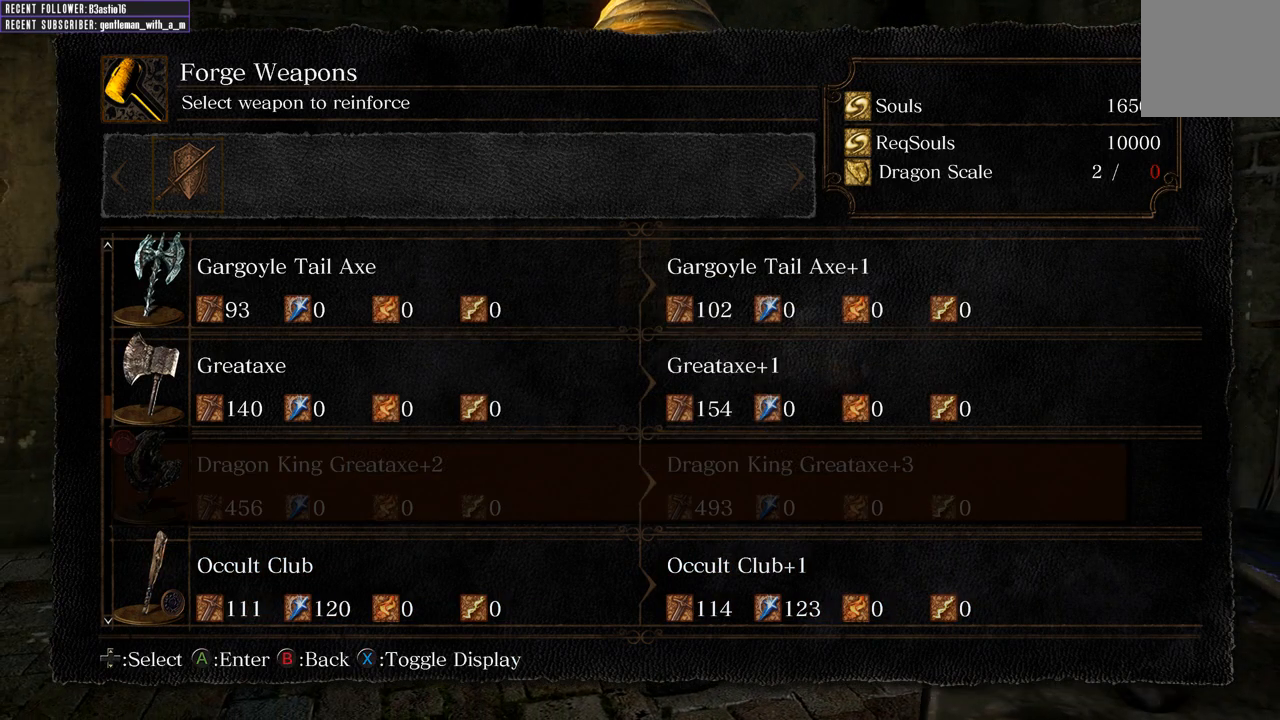
{"buttons": [], "left_stick": "center", "right_stick": "center", "events": [[250, "B", "down"], [333, "B", "up"]]}
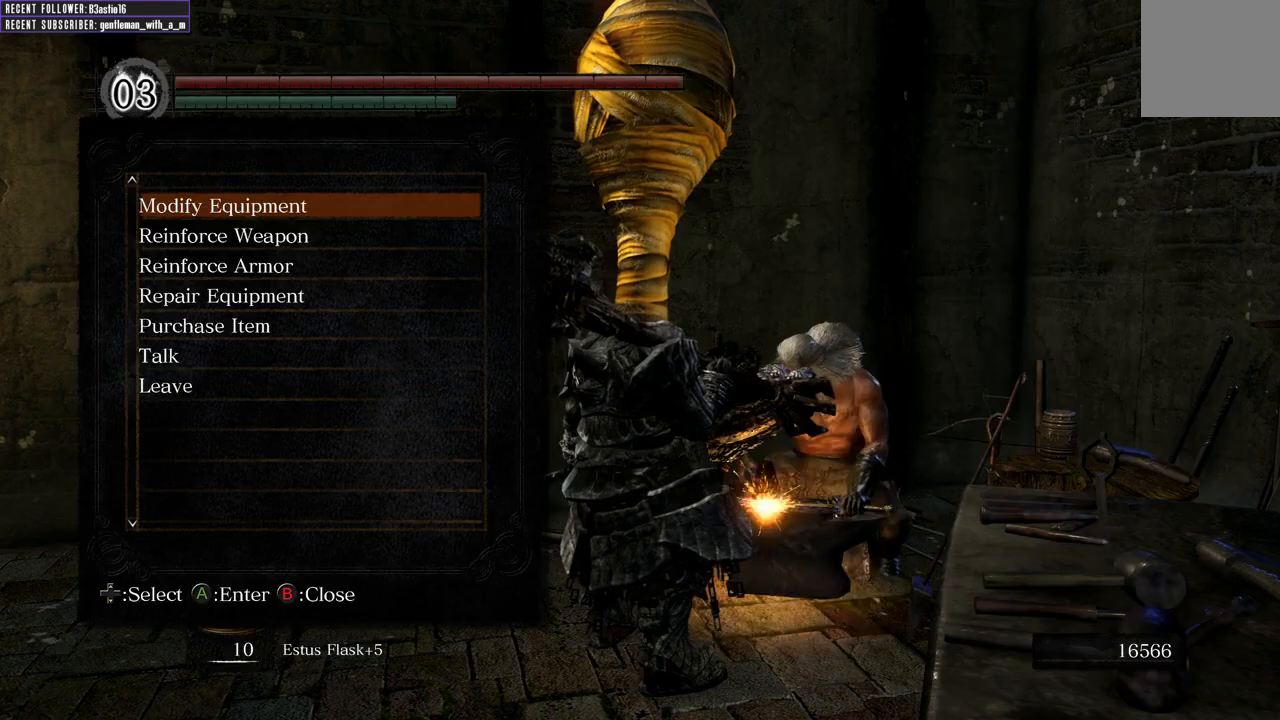
{"buttons": ["B"], "left_stick": "up-left", "right_stick": "center", "events": [[100, "right_stick", "left"], [250, "left_stick", "up-left"], [367, "B", "down"], [500, "right_stick", "center"]]}
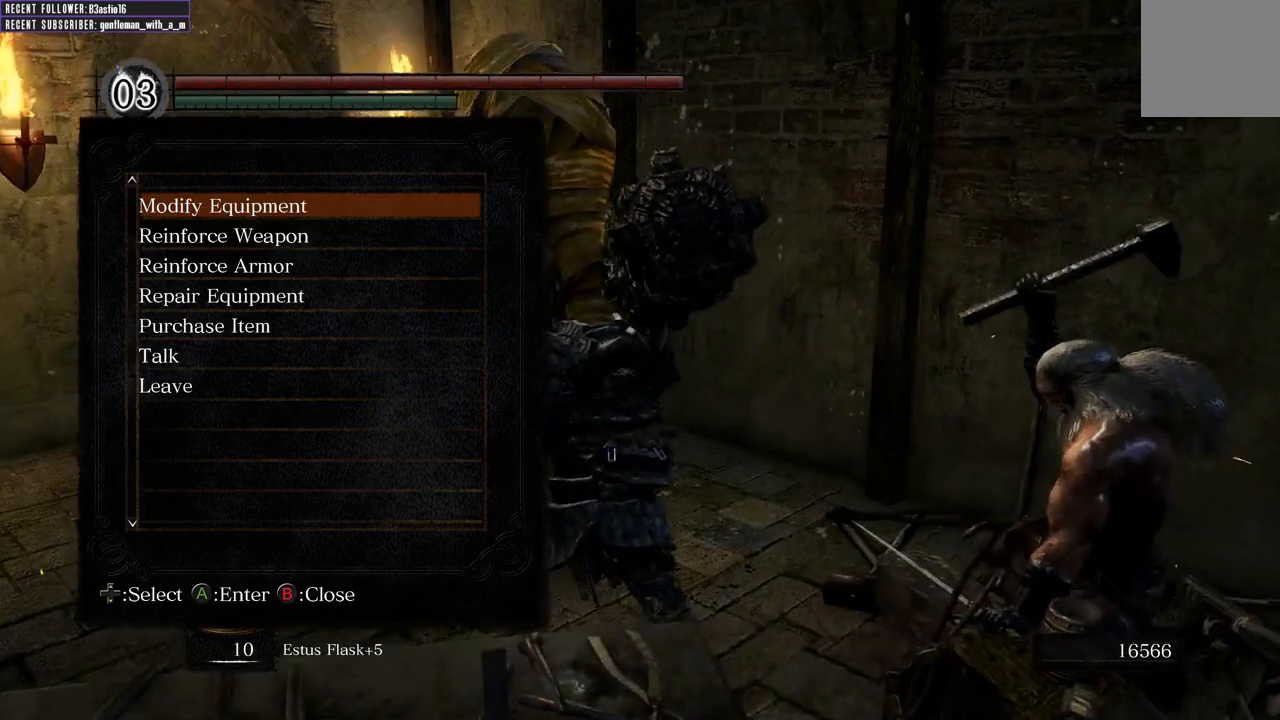
{"buttons": ["B"], "left_stick": "up-left", "right_stick": "left", "events": [[33, "B", "up"], [267, "right_stick", "left"], [417, "B", "down"]]}
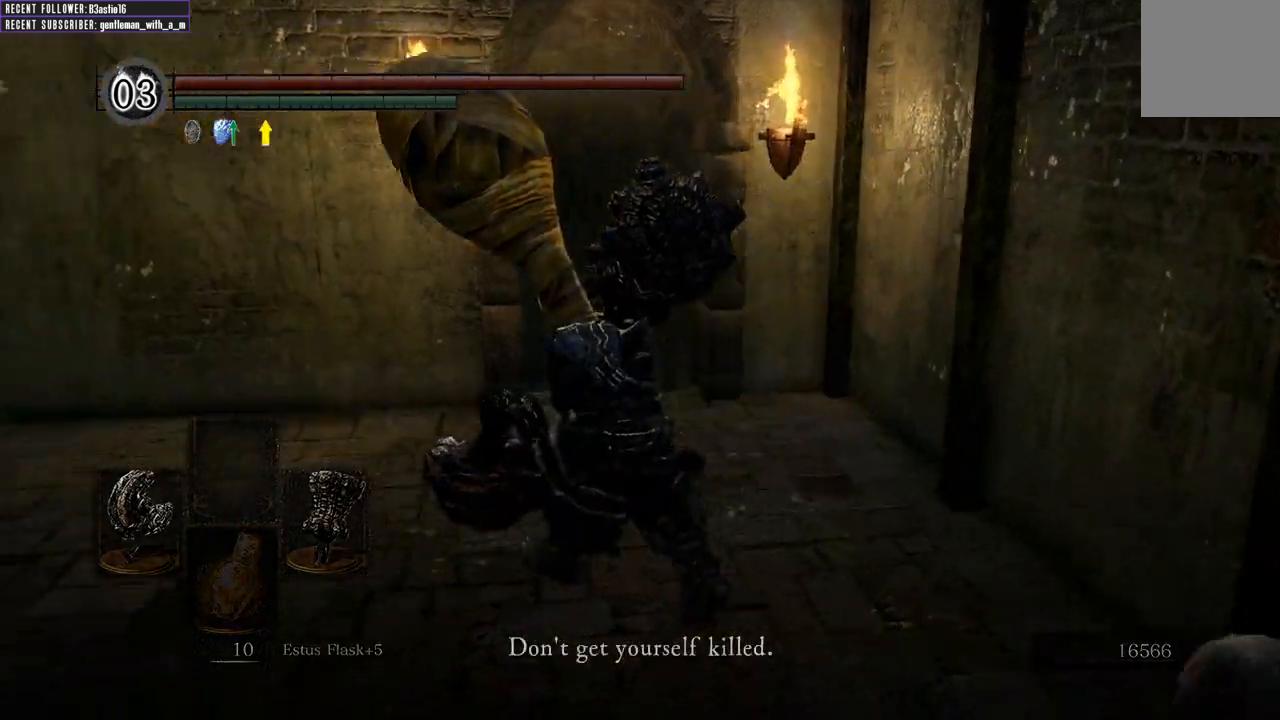
{"buttons": ["B"], "left_stick": "up", "right_stick": "center", "events": [[267, "left_stick", "up"], [300, "right_stick", "center"]]}
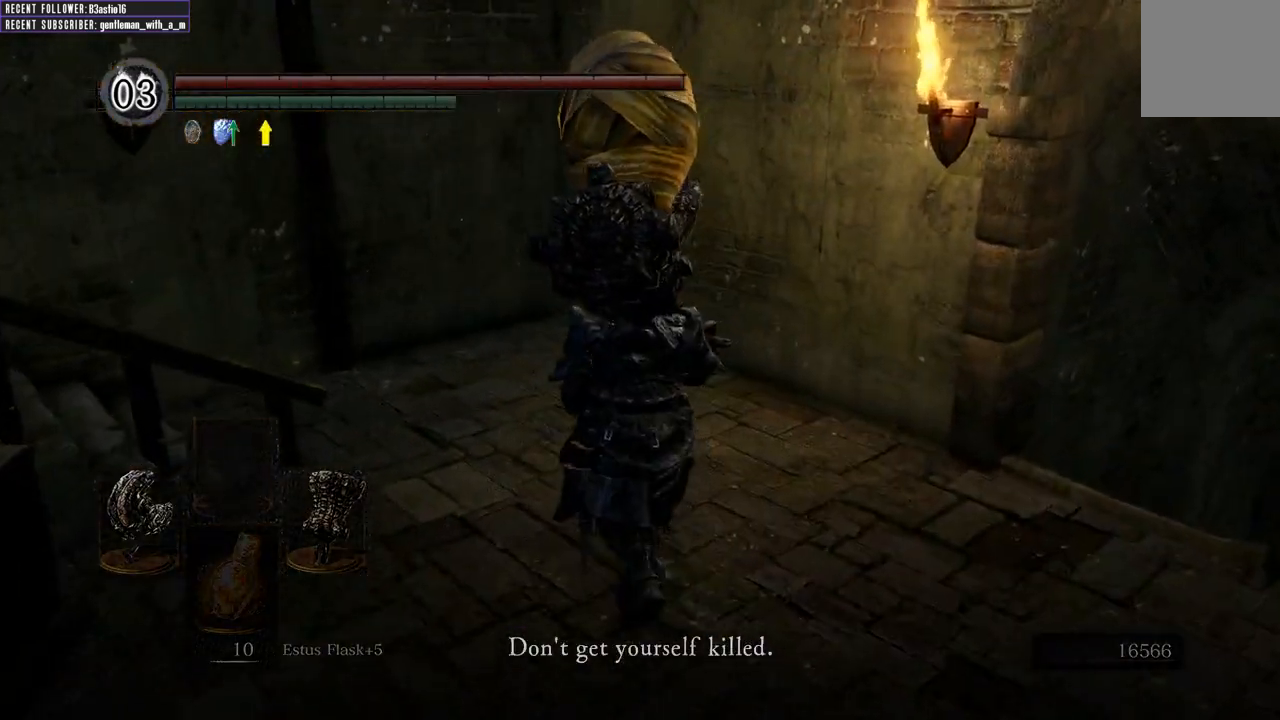
{"buttons": ["B"], "left_stick": "up", "right_stick": "left", "events": [[17, "right_stick", "left"]]}
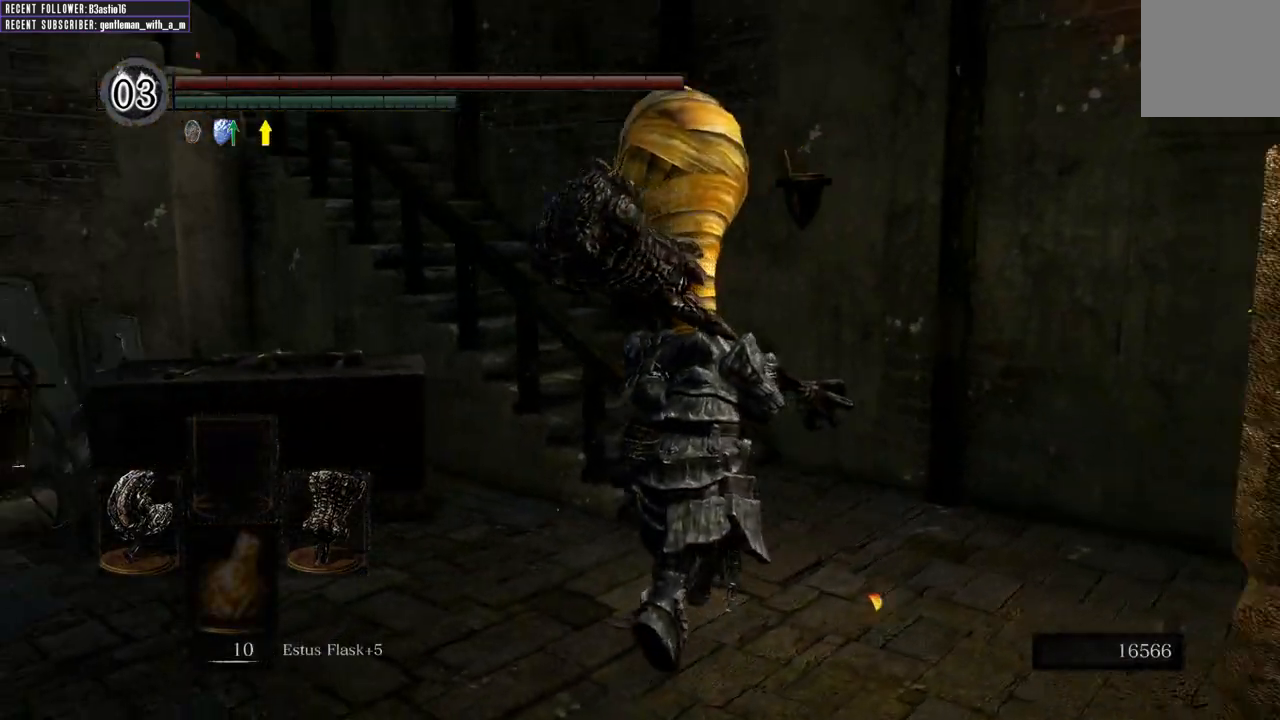
{"buttons": [], "left_stick": "up", "right_stick": "center", "events": [[67, "B", "up"], [67, "right_stick", "center"], [300, "START", "down"], [433, "START", "up"]]}
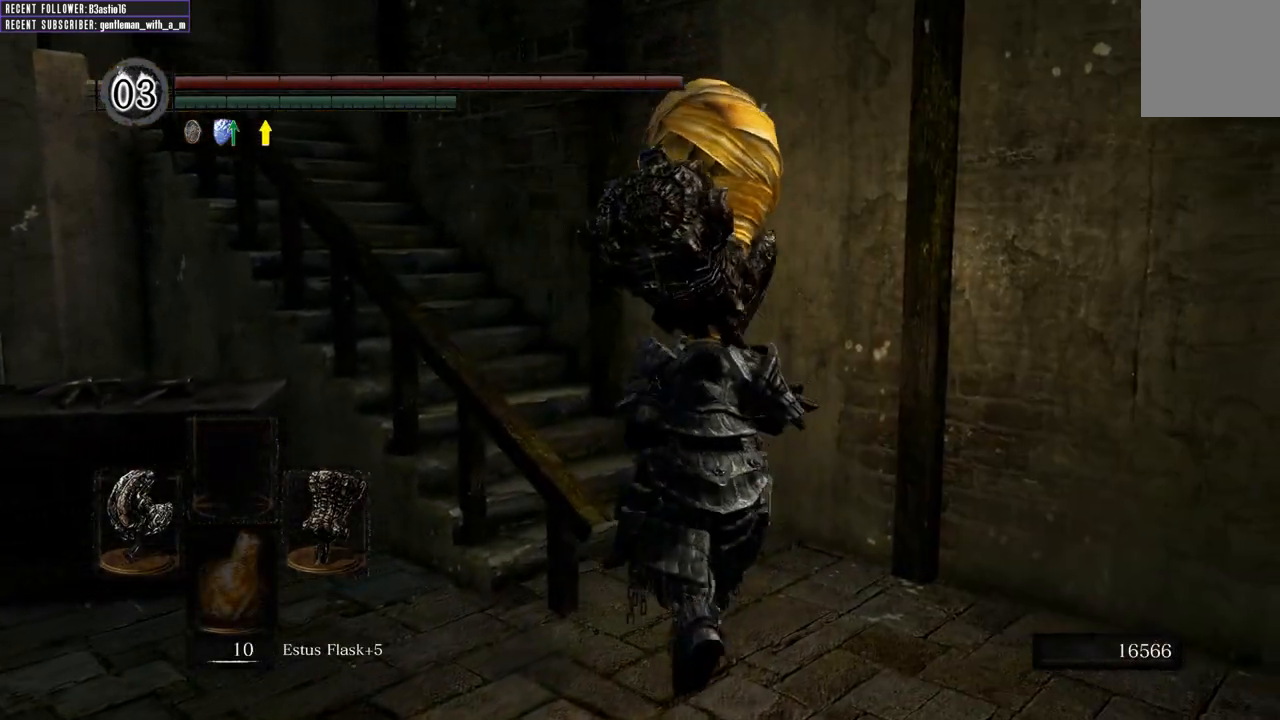
{"buttons": [], "left_stick": "up", "right_stick": "center", "events": [[83, "DPAD_RIGHT", "down"], [233, "DPAD_RIGHT", "up"]]}
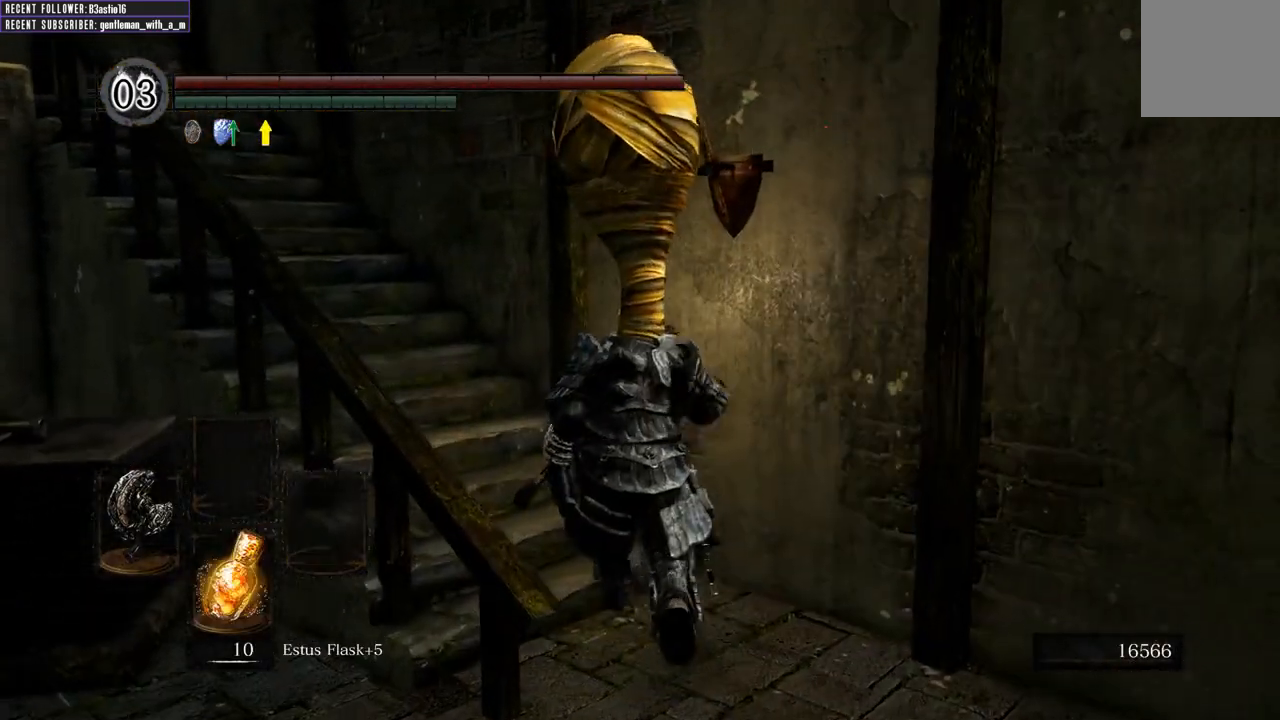
{"buttons": [], "left_stick": "up", "right_stick": "center", "events": []}
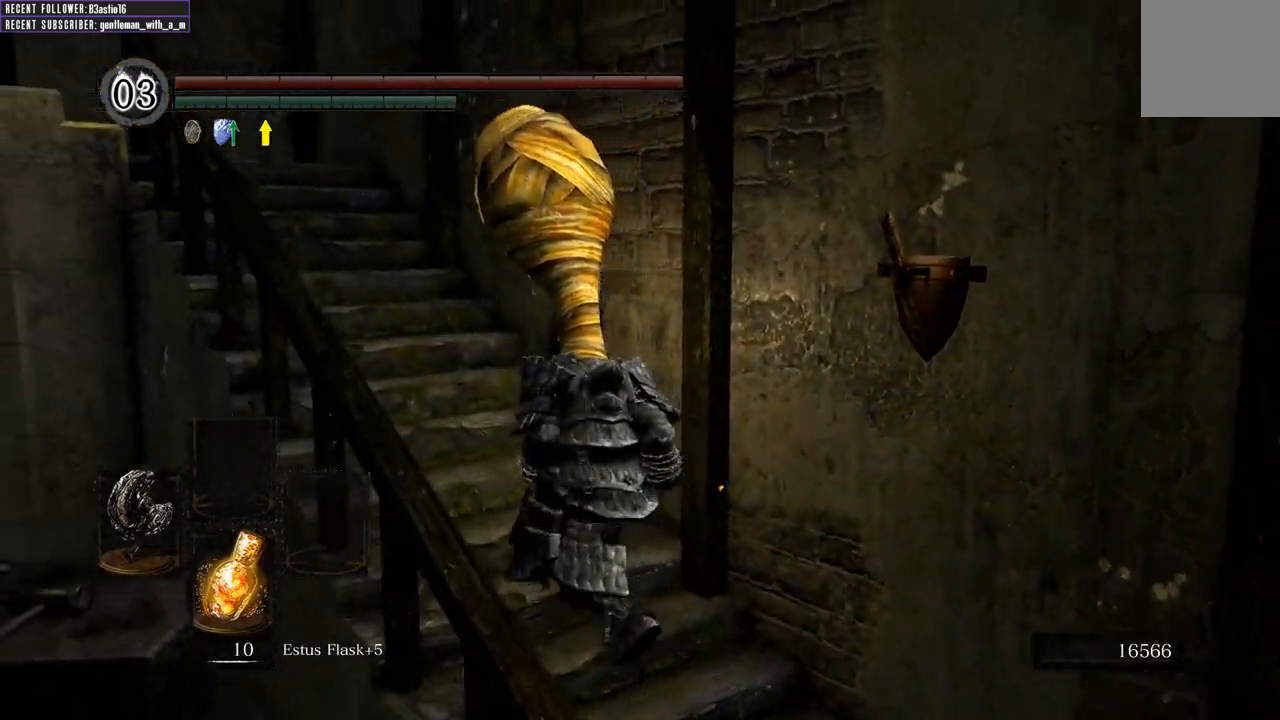
{"buttons": ["DPAD_RIGHT"], "left_stick": "up", "right_stick": "center", "events": [[433, "DPAD_RIGHT", "down"]]}
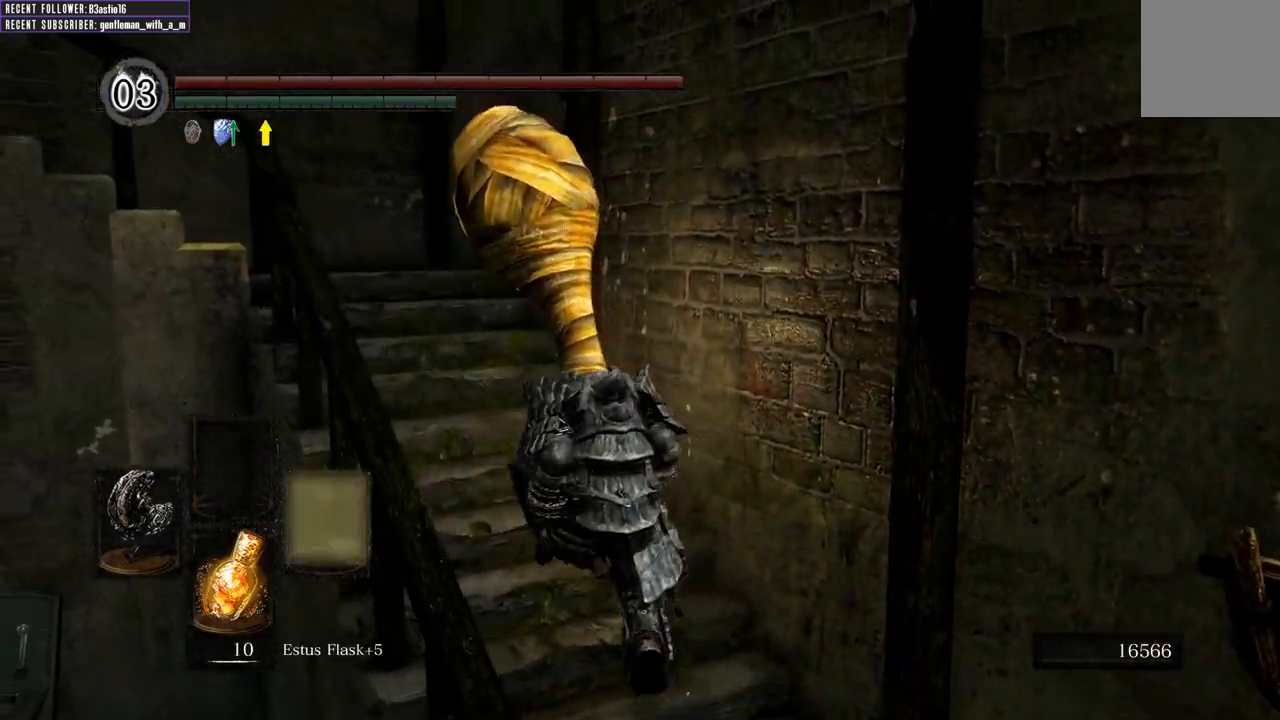
{"buttons": ["START"], "left_stick": "up-left", "right_stick": "center", "events": [[67, "DPAD_RIGHT", "up"], [383, "START", "down"], [417, "left_stick", "up-left"]]}
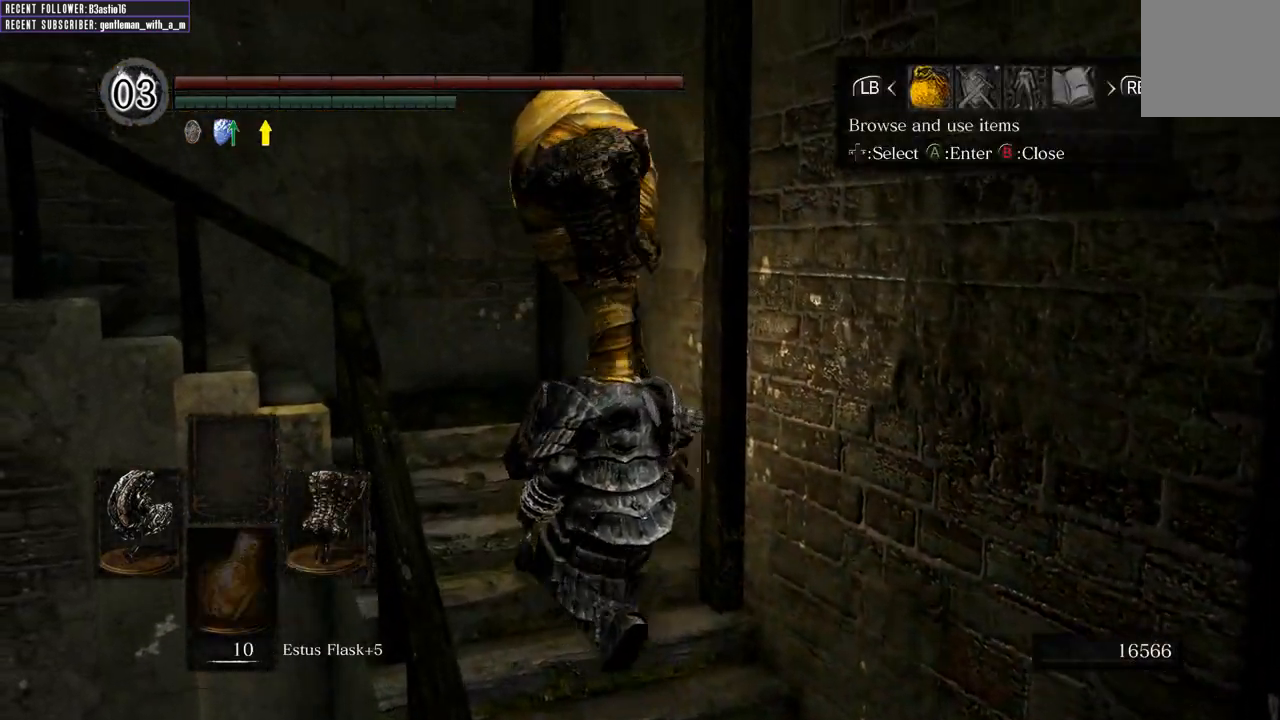
{"buttons": ["DPAD_RIGHT"], "left_stick": "up-left", "right_stick": "center", "events": [[33, "START", "up"], [250, "DPAD_RIGHT", "down"], [367, "DPAD_RIGHT", "up"], [467, "DPAD_RIGHT", "down"]]}
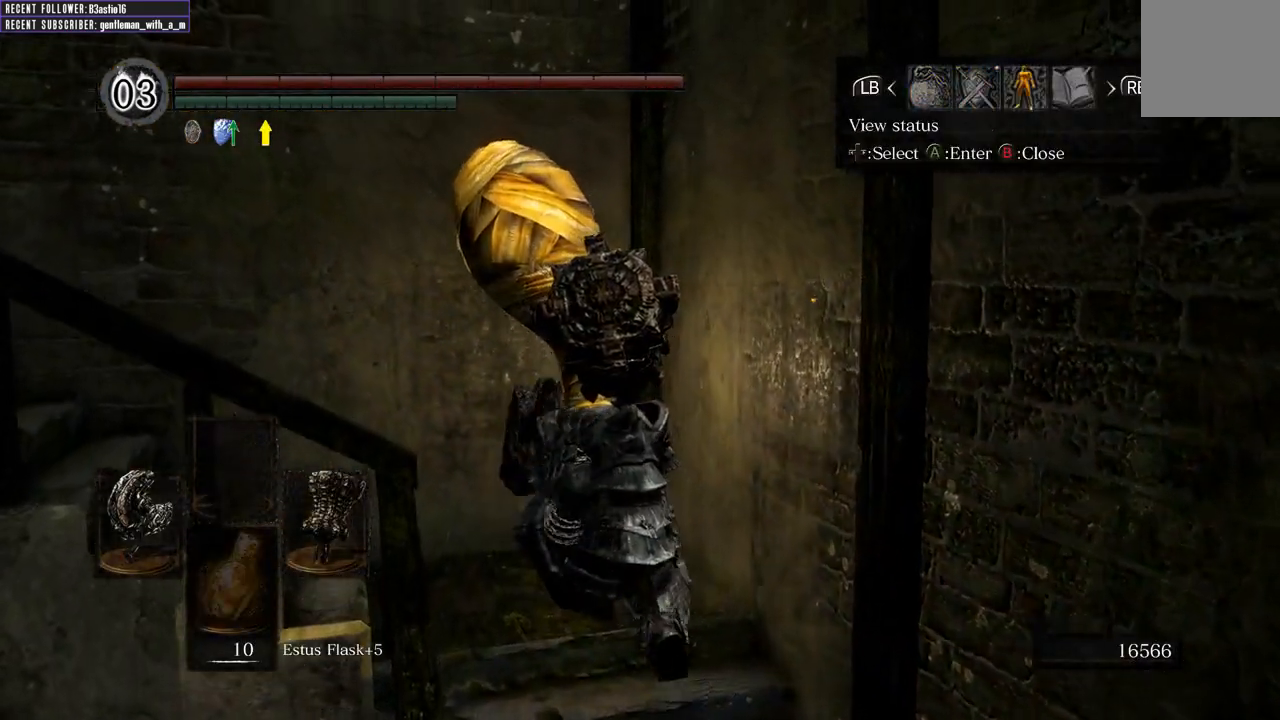
{"buttons": [], "left_stick": "up-left", "right_stick": "center", "events": [[50, "DPAD_RIGHT", "up"], [233, "A", "down"], [333, "A", "up"]]}
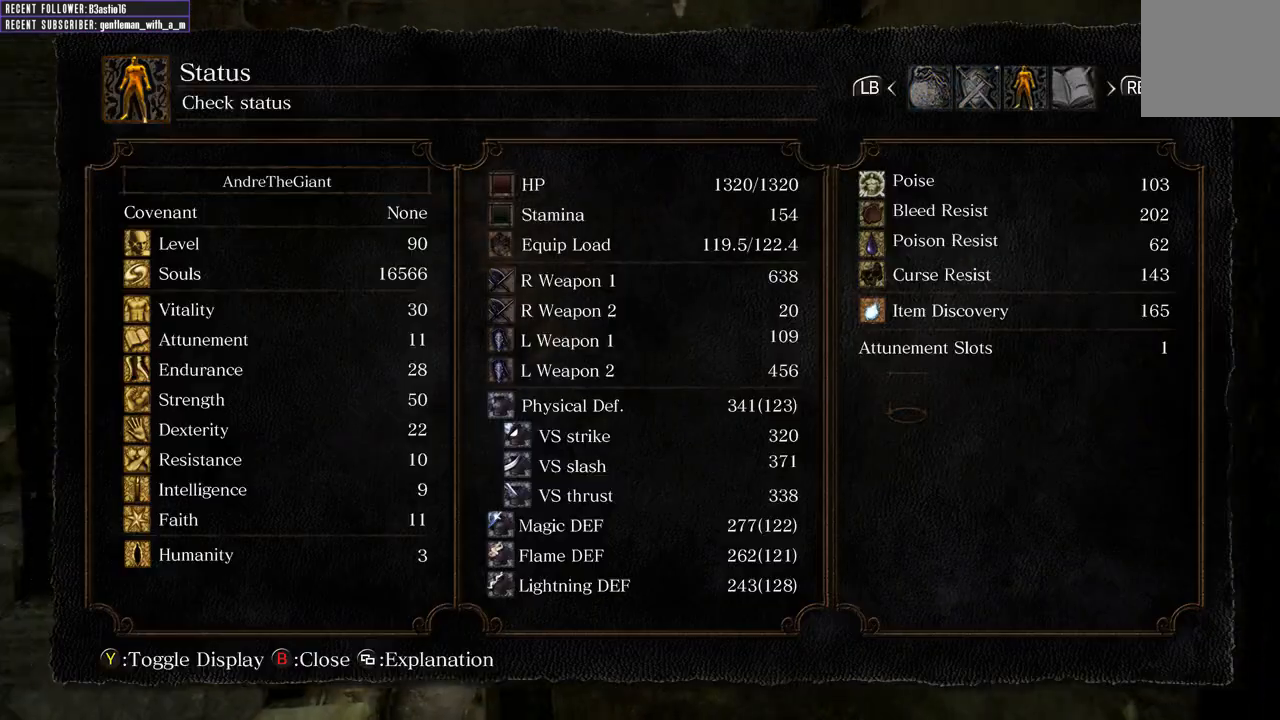
{"buttons": [], "left_stick": "up-left", "right_stick": "left", "events": [[83, "left_stick", "left"], [167, "right_stick", "left"], [333, "left_stick", "up-left"]]}
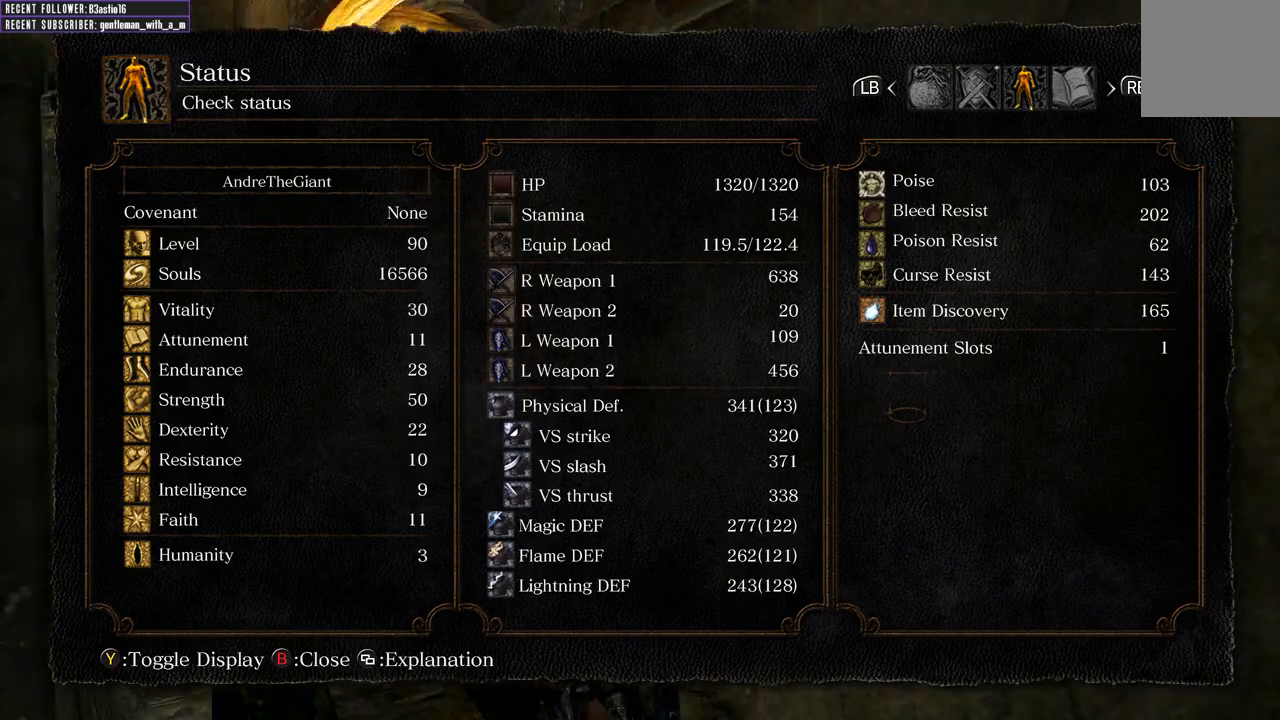
{"buttons": [], "left_stick": "up", "right_stick": "center", "events": [[217, "right_stick", "center"], [417, "left_stick", "up"]]}
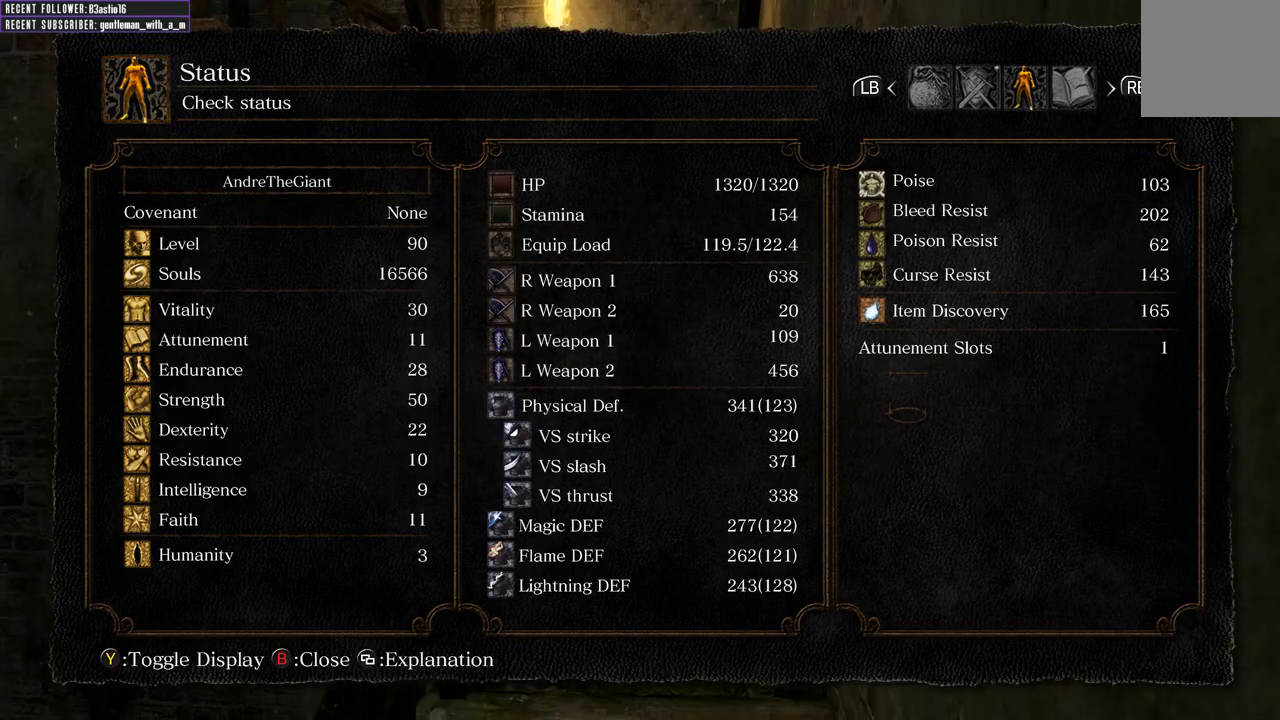
{"buttons": [], "left_stick": "up", "right_stick": "center", "events": [[117, "right_stick", "left"], [350, "right_stick", "center"]]}
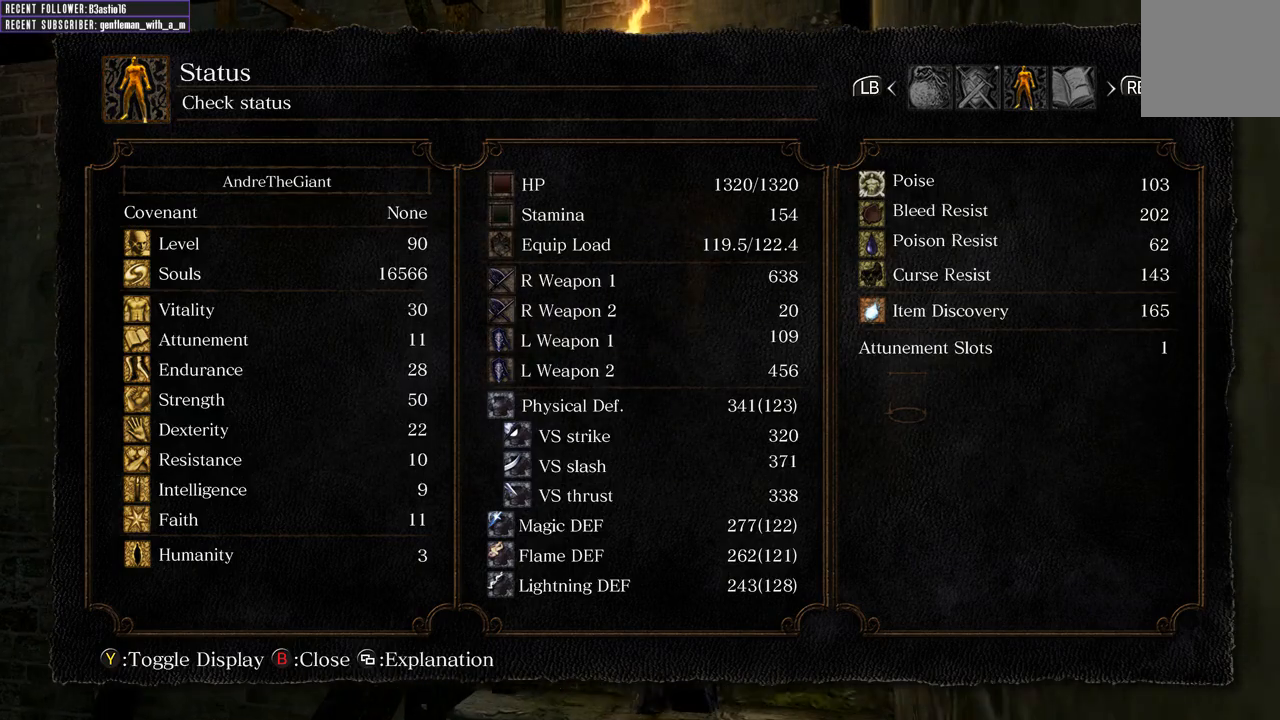
{"buttons": [], "left_stick": "up", "right_stick": "center", "events": []}
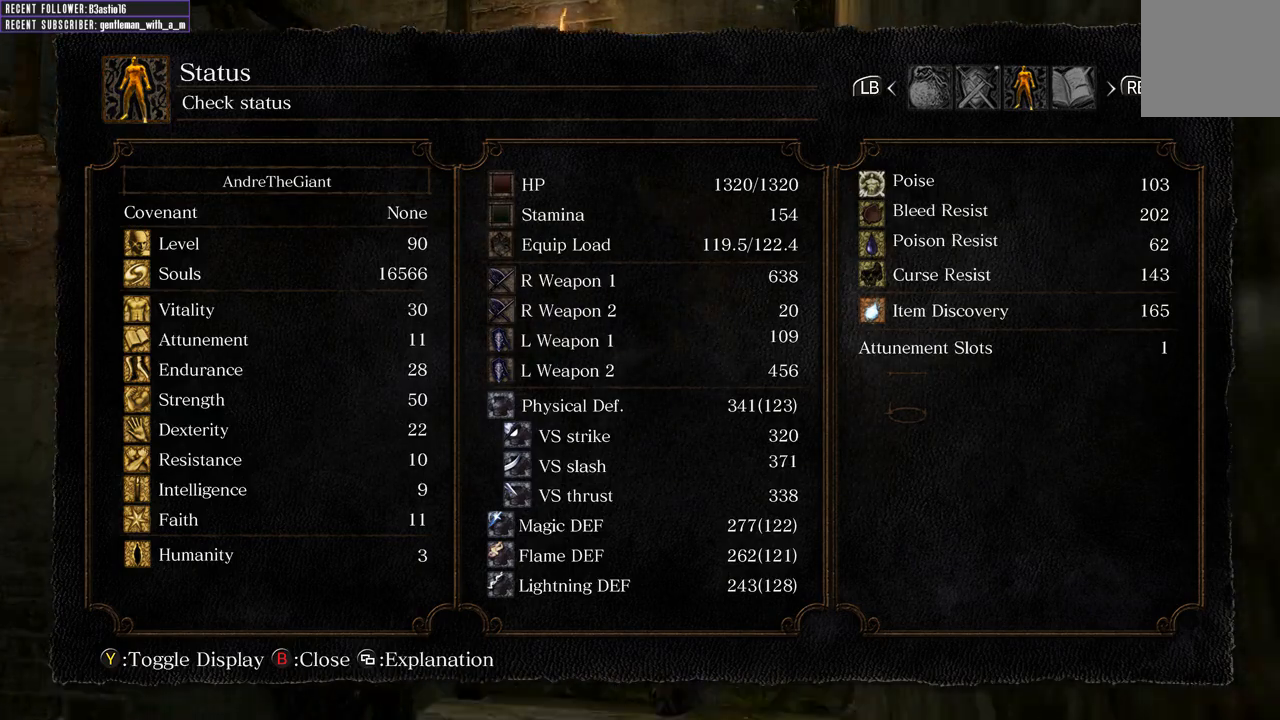
{"buttons": [], "left_stick": "up", "right_stick": "center", "events": [[167, "right_stick", "left"], [500, "right_stick", "center"]]}